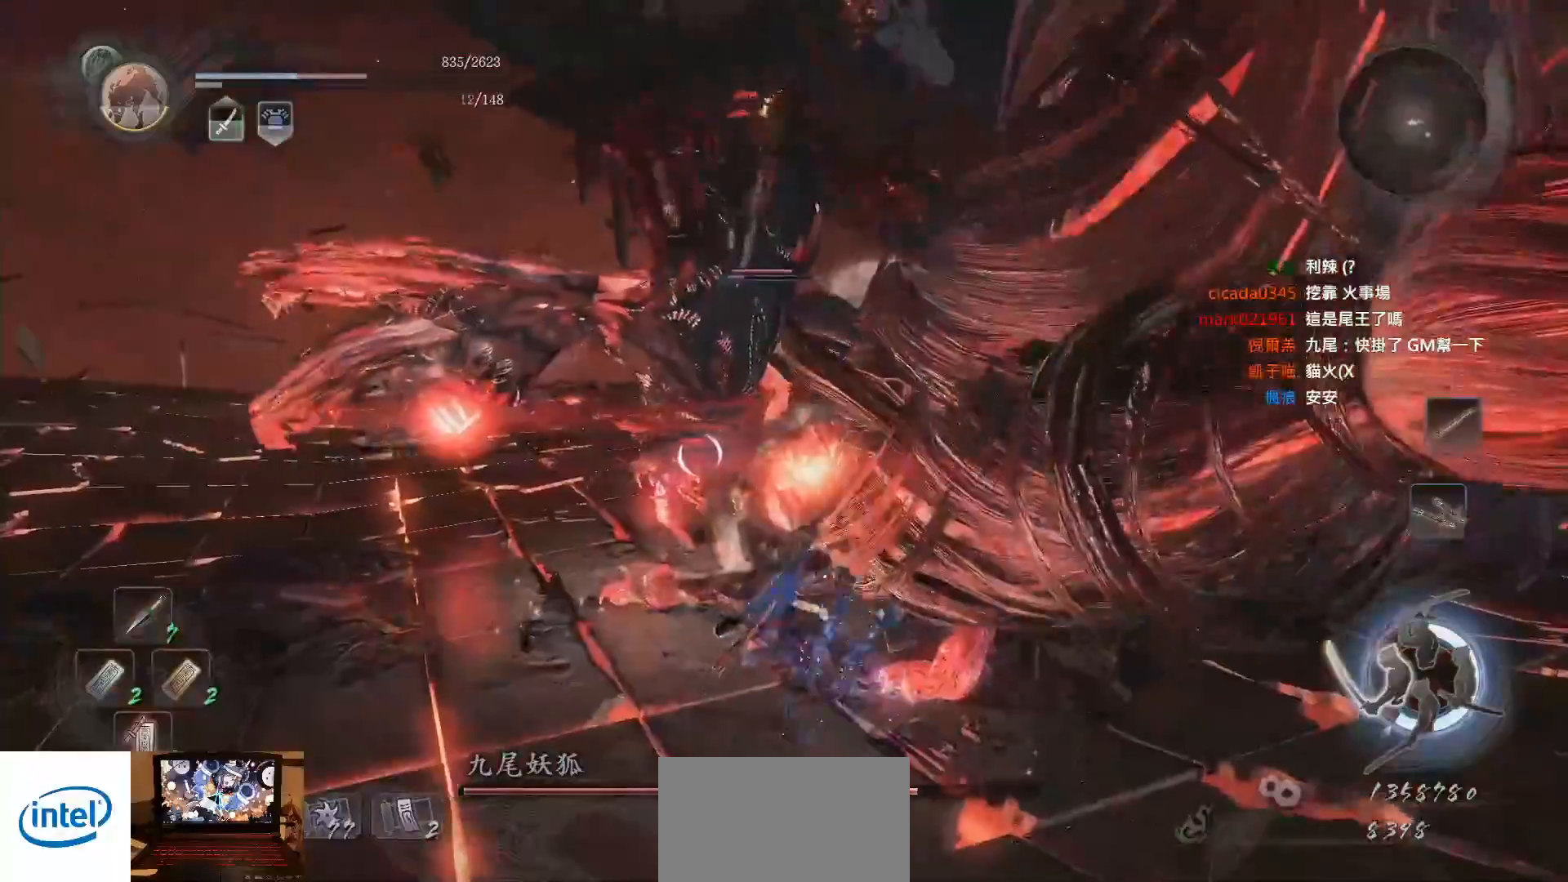
Gameplay with a controller (PlayStation layout); each line is a JSON object with the inputs held at the frame after it. "events" lists button and stick changes between this image and that frame as [ms after this image, input, new state], when the widget could be followed in between. Not read: L1 L3 R1.
{"buttons": [], "left_stick": "up-right", "right_stick": "center", "events": [[83, "SQUARE", "up"], [233, "TRIANGLE", "down"], [317, "TRIANGLE", "up"], [383, "TRIANGLE", "down"], [467, "TRIANGLE", "up"]]}
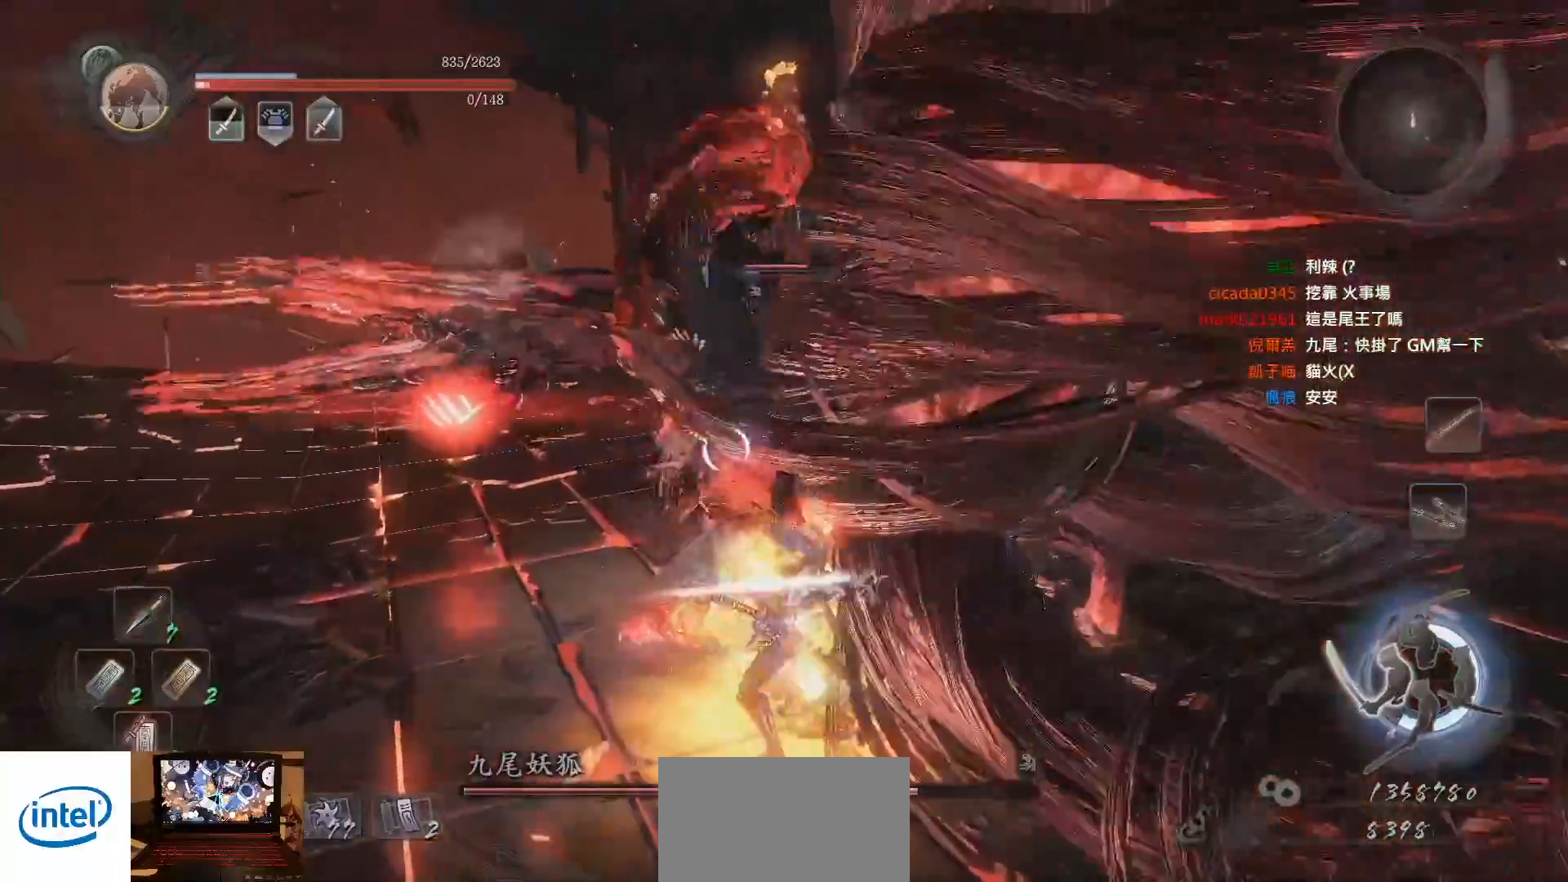
{"buttons": [], "left_stick": "down-right", "right_stick": "center", "events": [[83, "left_stick", "center"], [167, "right_stick", "right"], [283, "left_stick", "down-right"], [317, "right_stick", "center"]]}
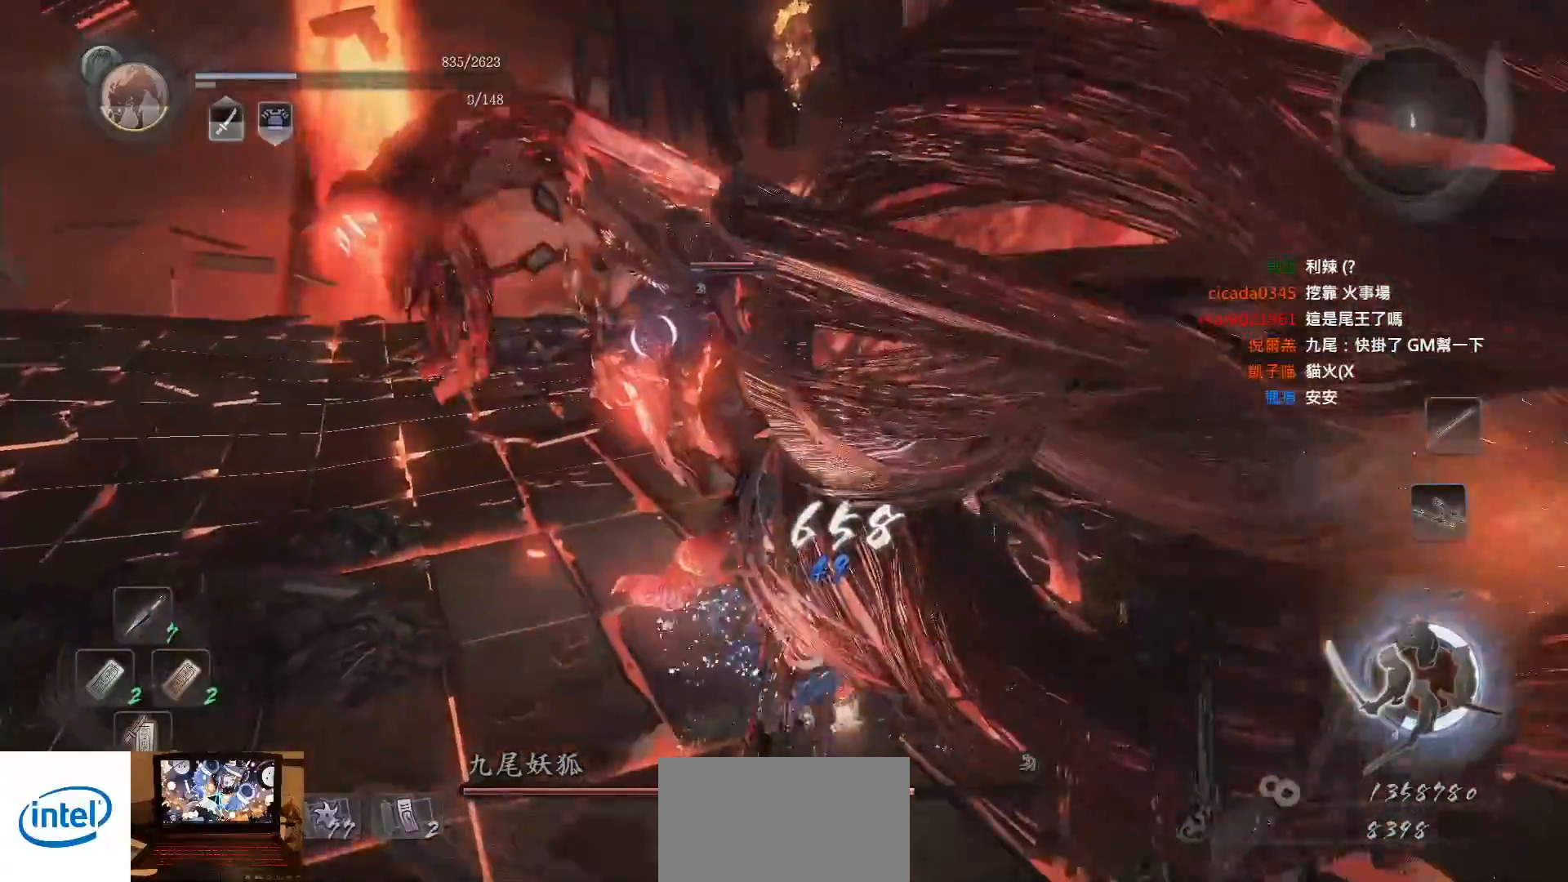
{"buttons": [], "left_stick": "down-right", "right_stick": "right"}
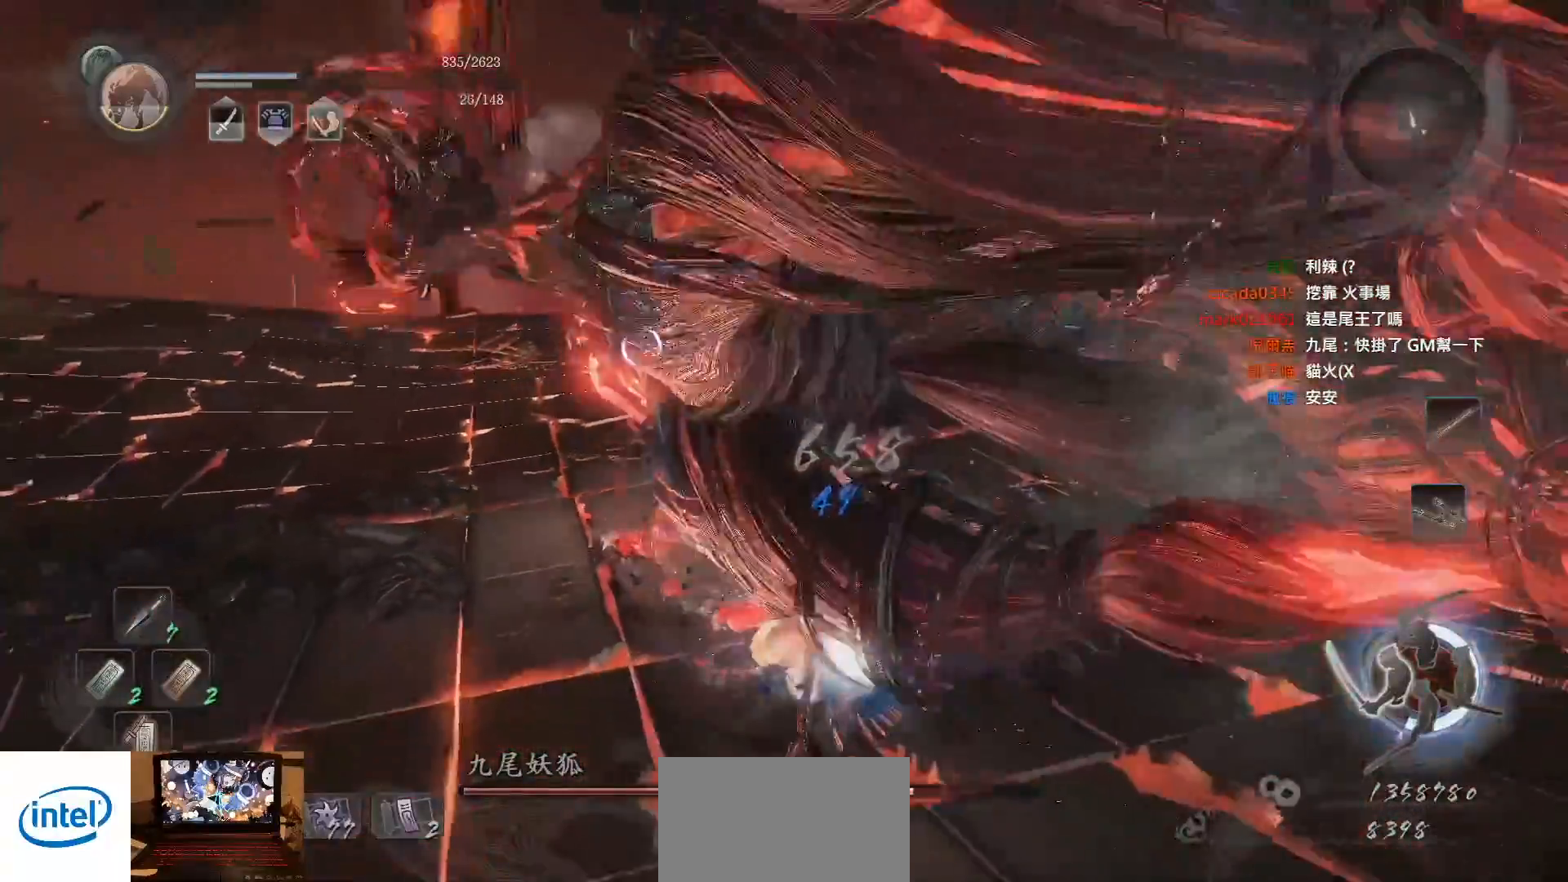
{"buttons": [], "left_stick": "up-right", "right_stick": "center", "events": [[100, "left_stick", "right"], [133, "right_stick", "center"], [167, "SQUARE", "down"], [200, "left_stick", "up-right"], [267, "SQUARE", "up"], [417, "TRIANGLE", "down"], [500, "TRIANGLE", "up"]]}
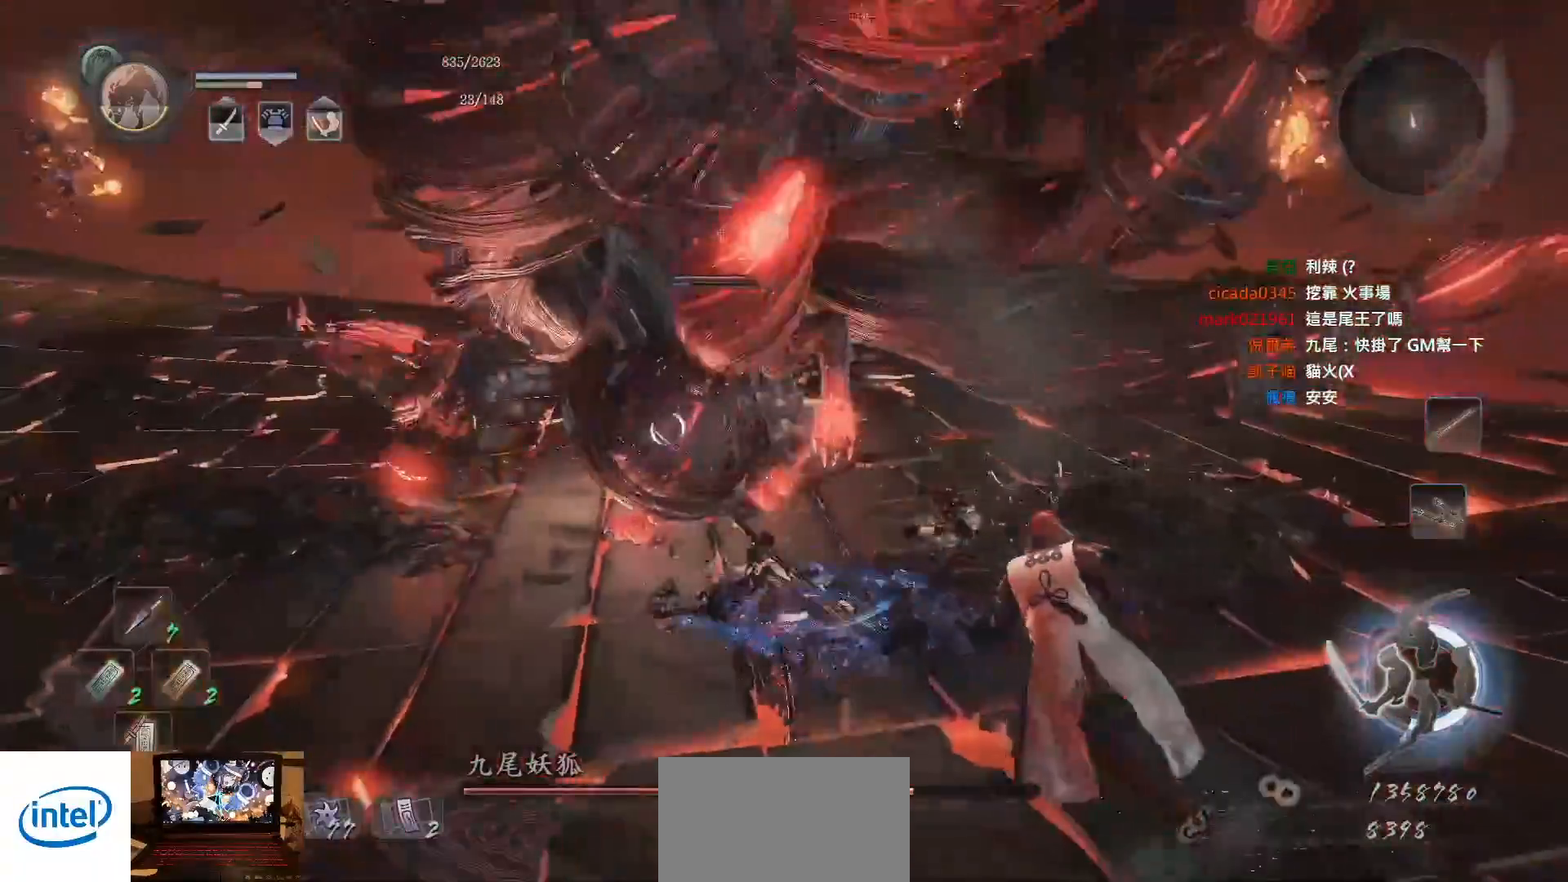
{"buttons": [], "left_stick": "up", "right_stick": "center", "events": [[83, "TRIANGLE", "down"], [133, "left_stick", "up"], [167, "TRIANGLE", "up"]]}
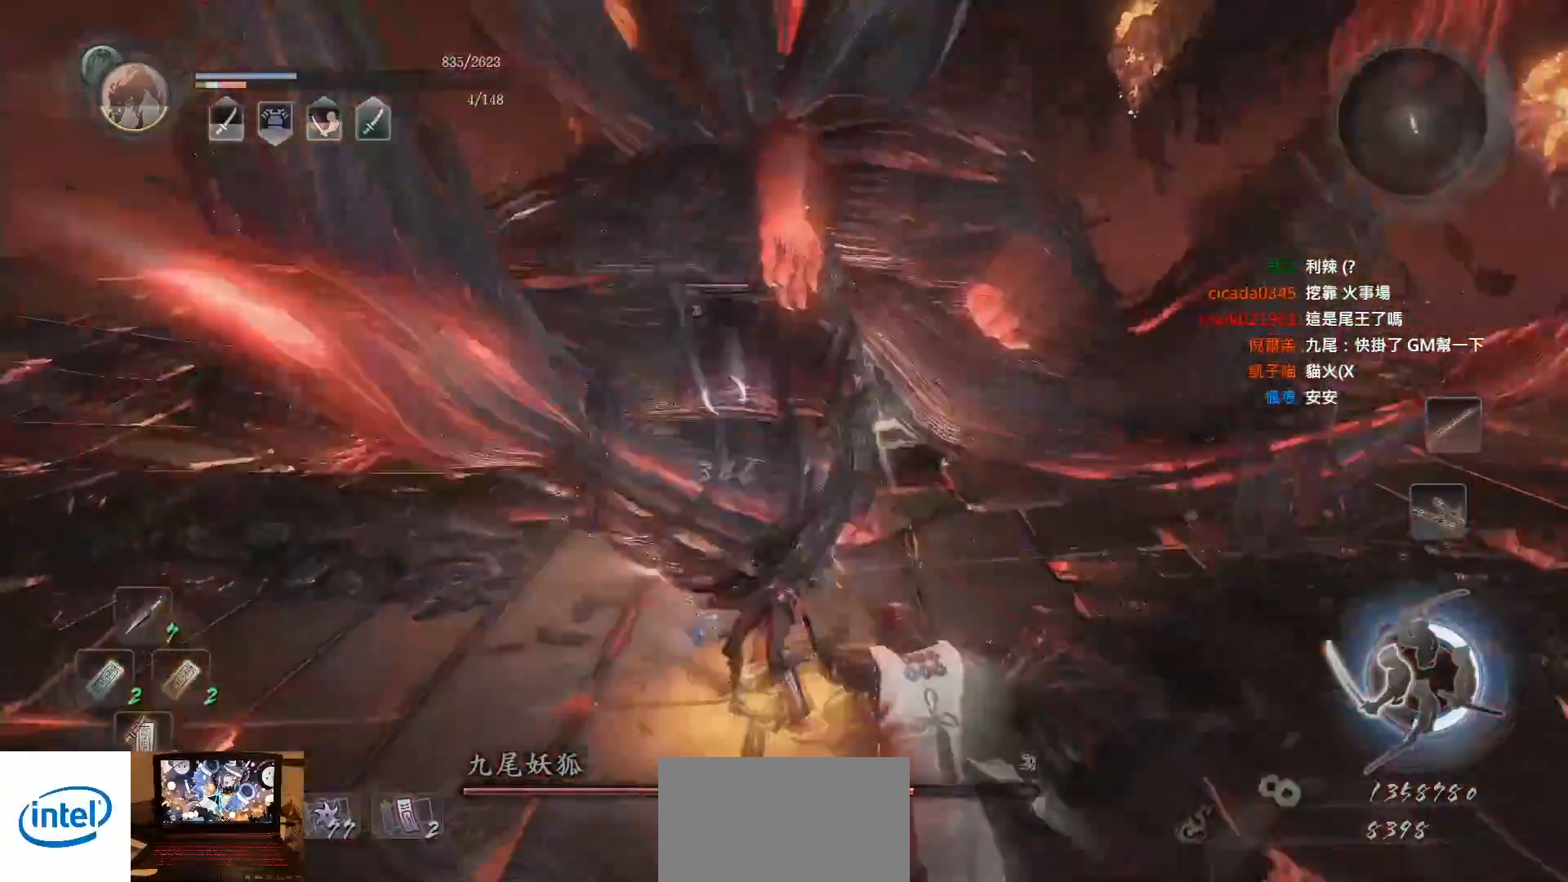
{"buttons": ["CROSS"], "left_stick": "down-right", "right_stick": "center", "events": [[83, "left_stick", "right"], [117, "CROSS", "down"], [283, "right_stick", "up"], [300, "left_stick", "down-right"], [350, "right_stick", "center"]]}
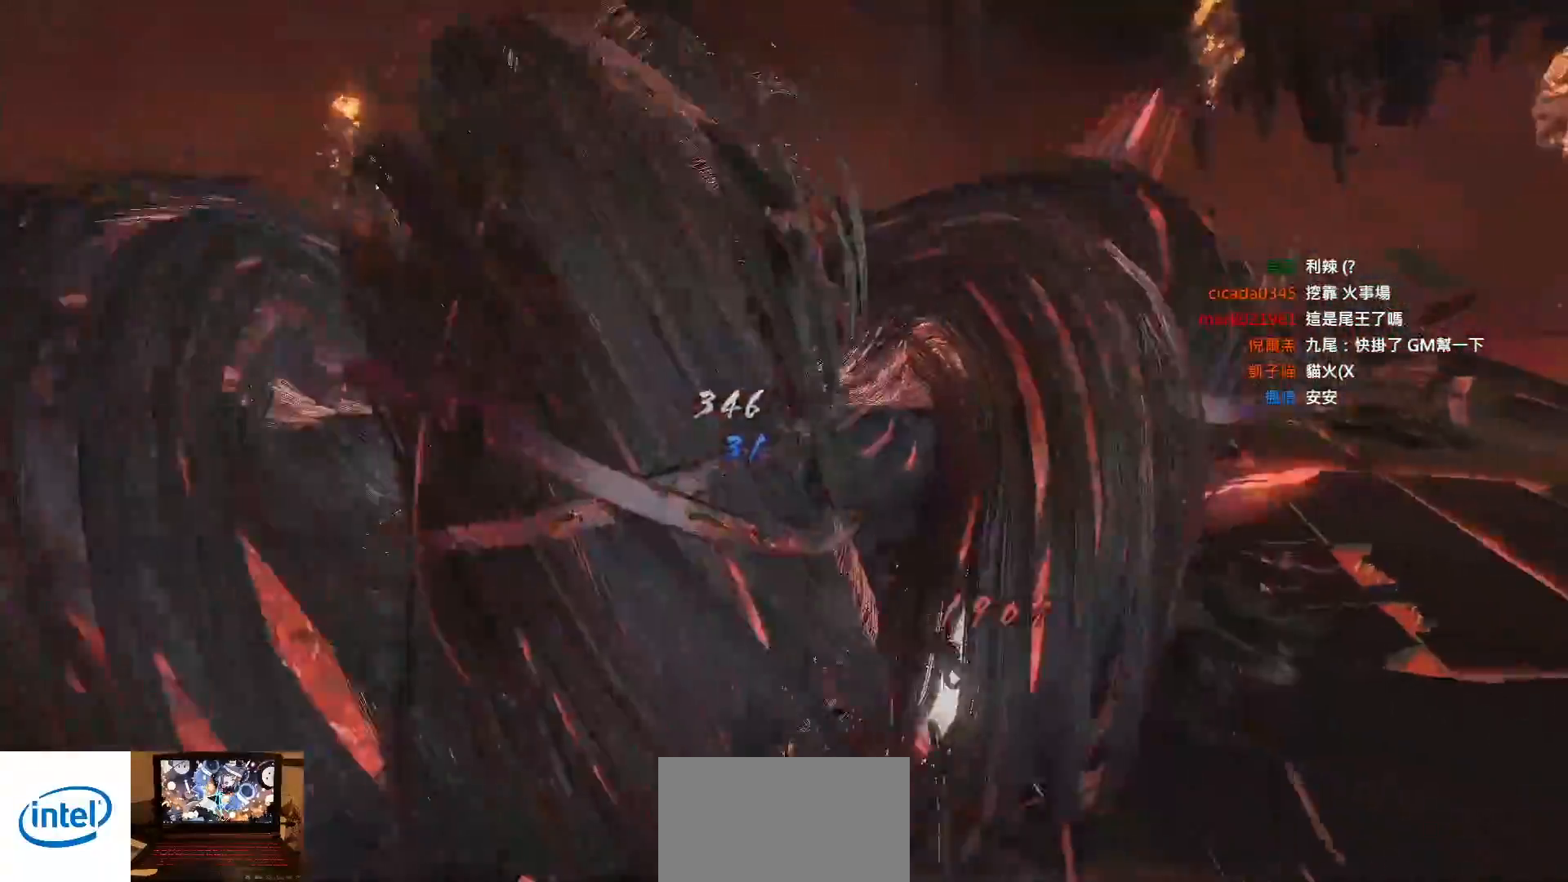
{"buttons": [], "left_stick": "up-right", "right_stick": "center", "events": [[167, "CROSS", "up"], [200, "left_stick", "up-right"]]}
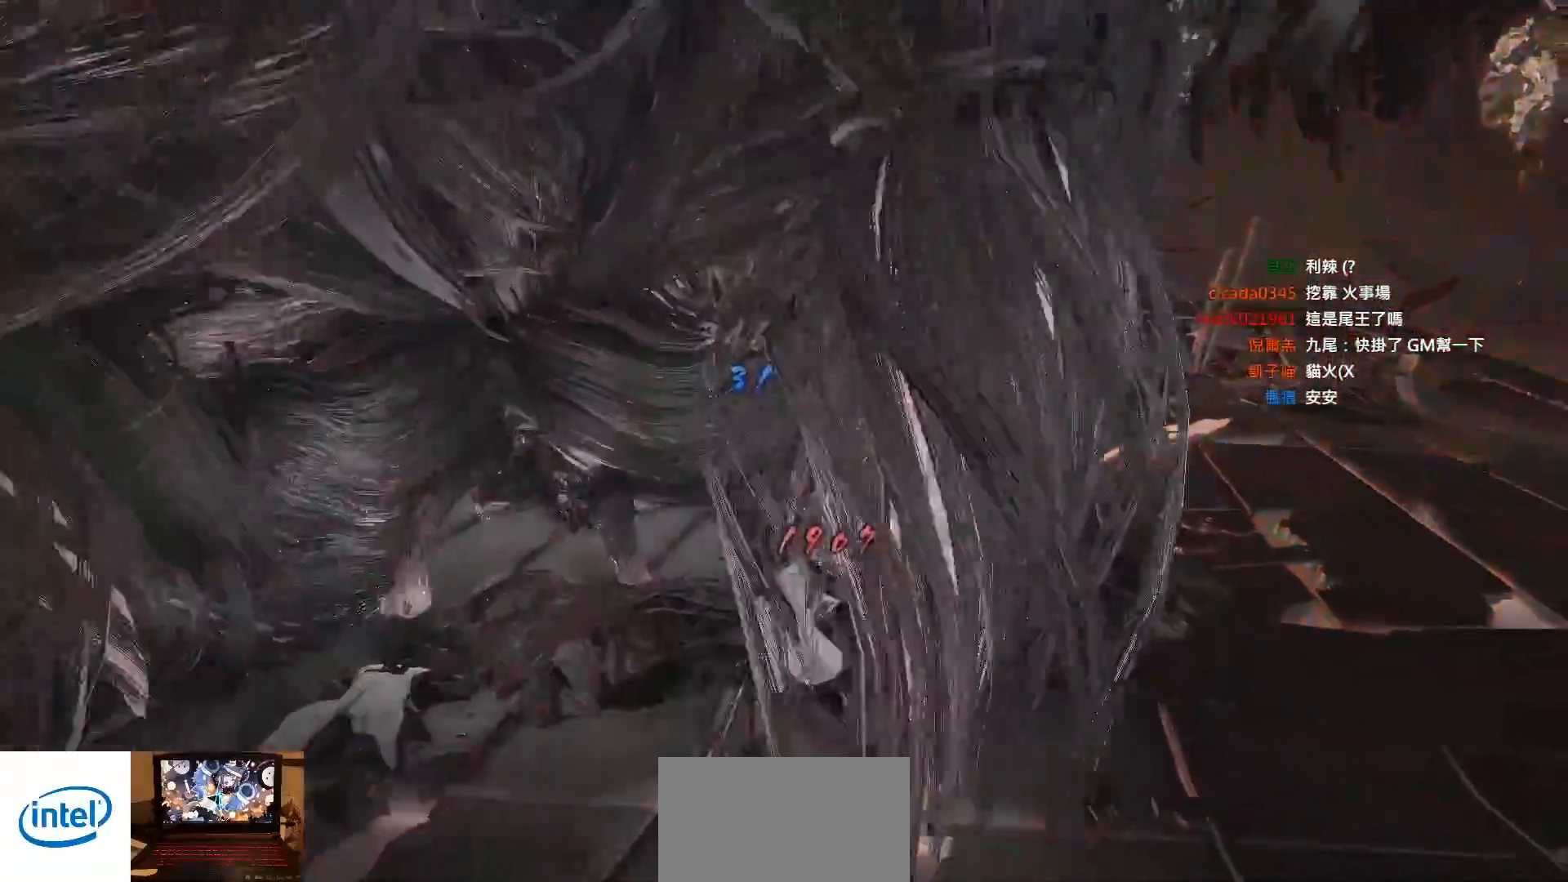
{"buttons": [], "left_stick": "center", "right_stick": "center", "events": [[133, "left_stick", "center"]]}
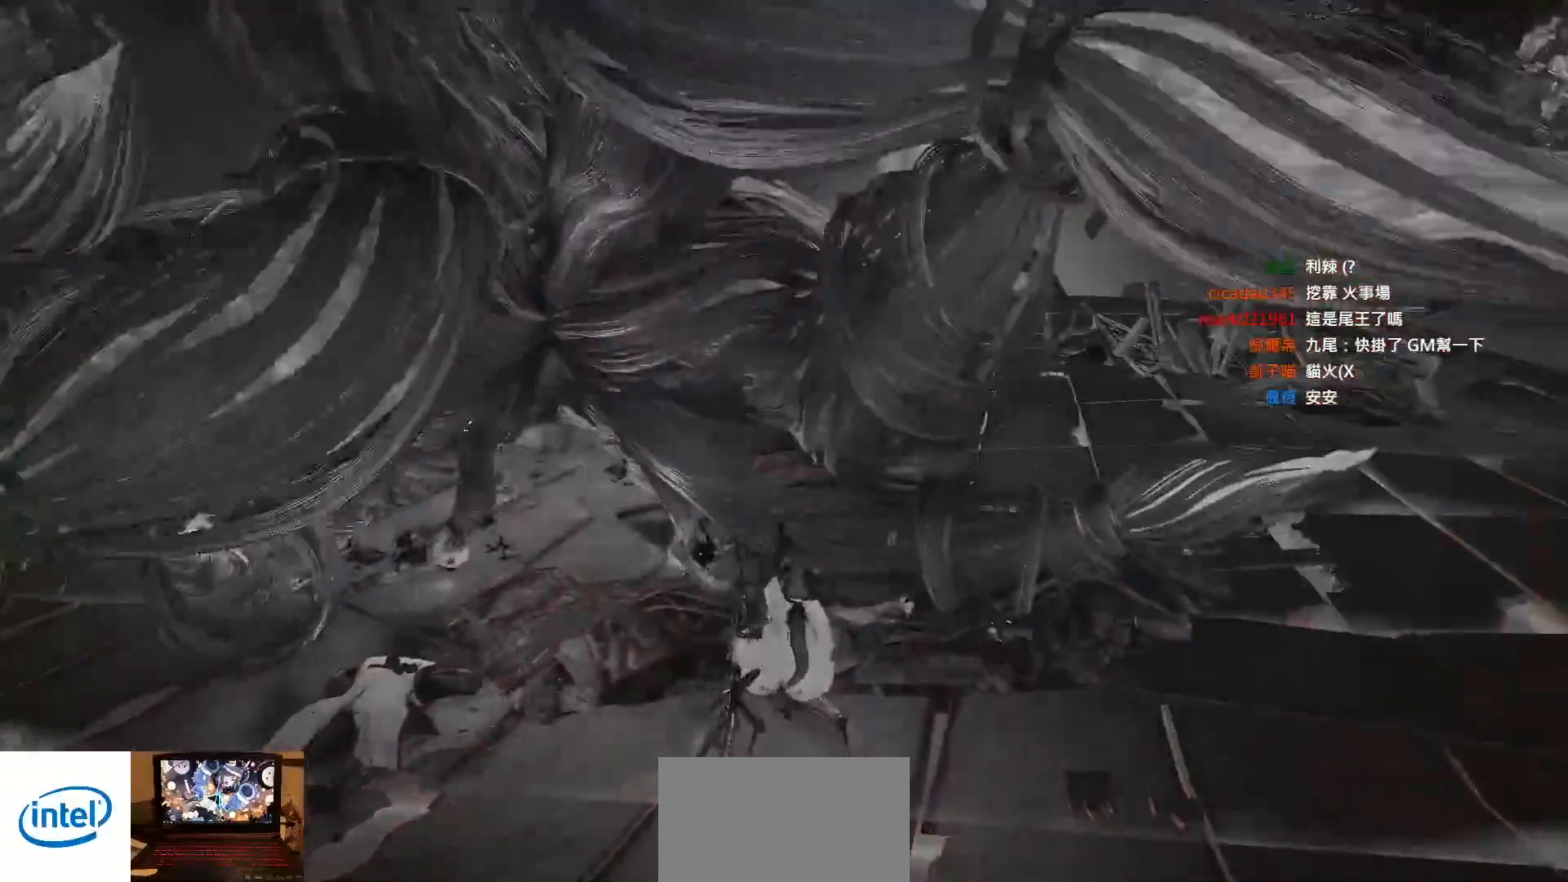
{"buttons": [], "left_stick": "center", "right_stick": "center", "events": []}
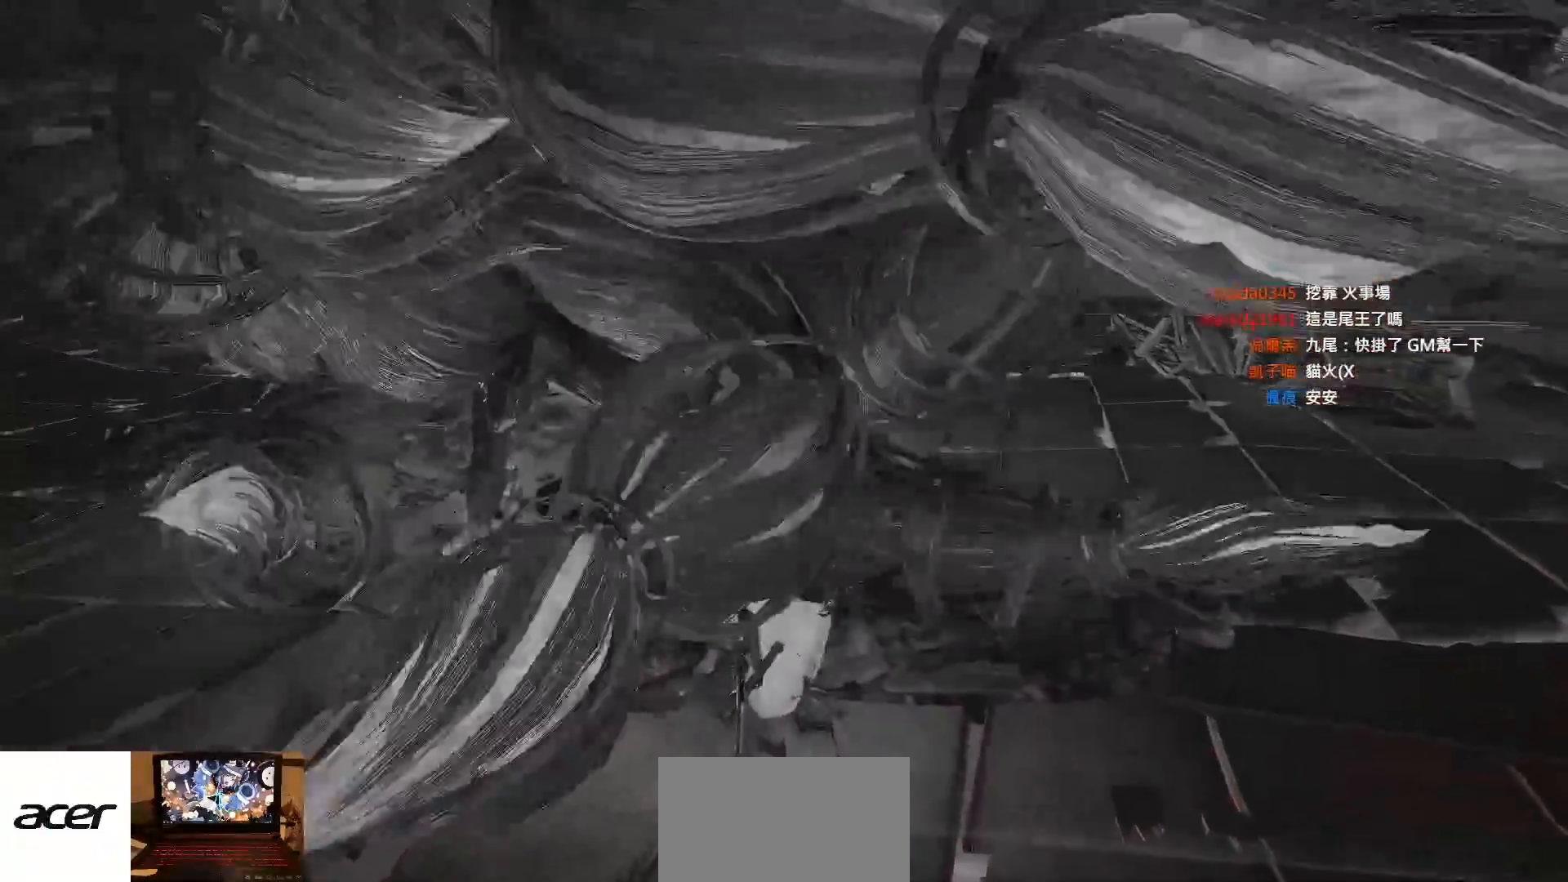
{"buttons": [], "left_stick": "center", "right_stick": "center", "events": []}
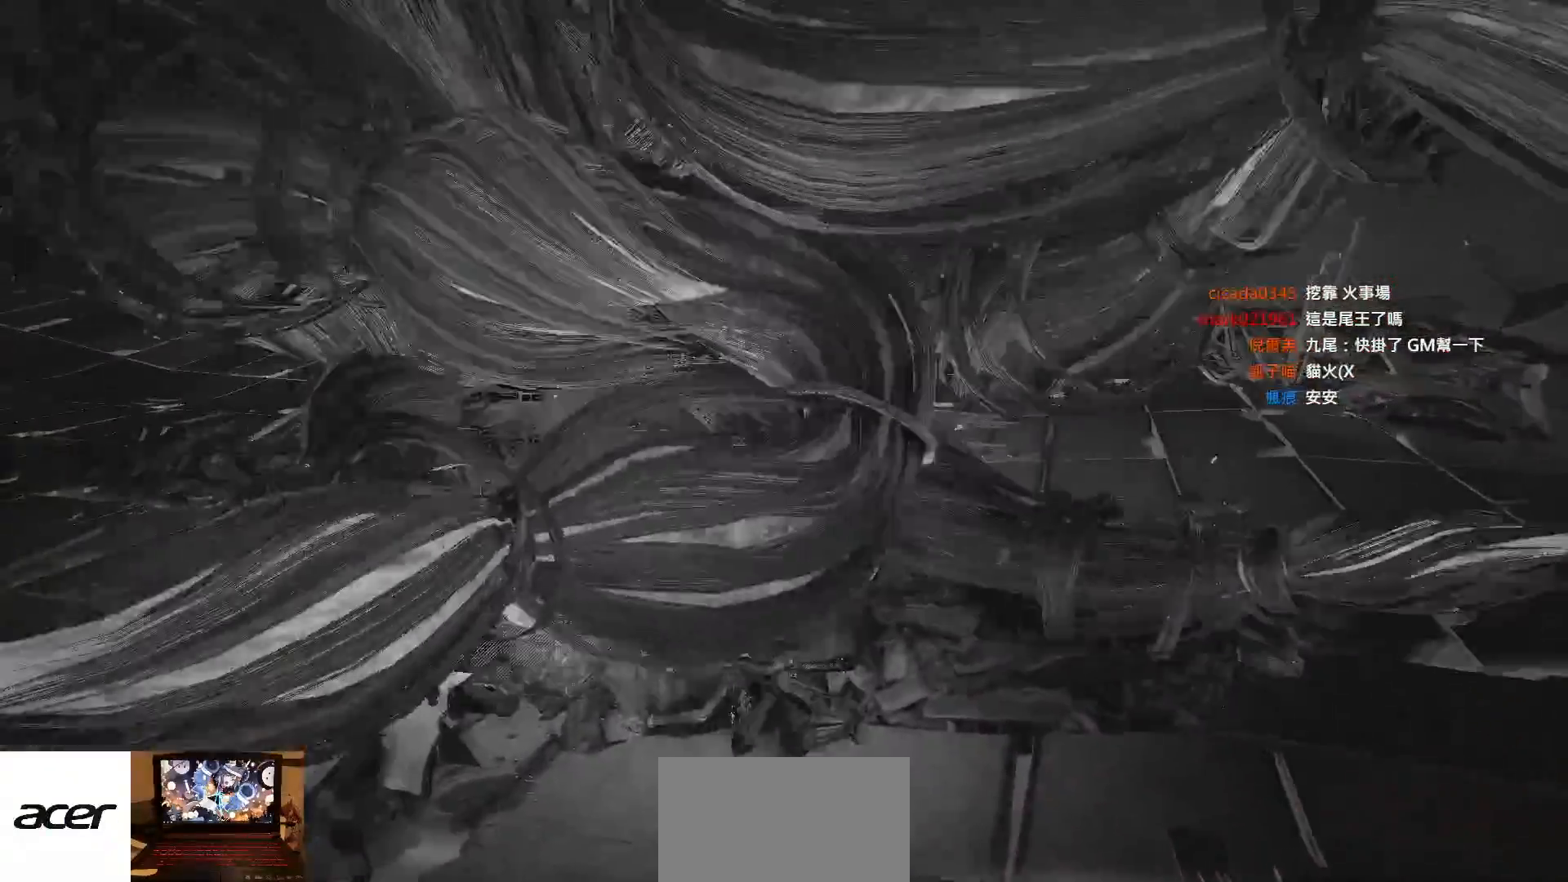
{"buttons": [], "left_stick": "center", "right_stick": "center", "events": []}
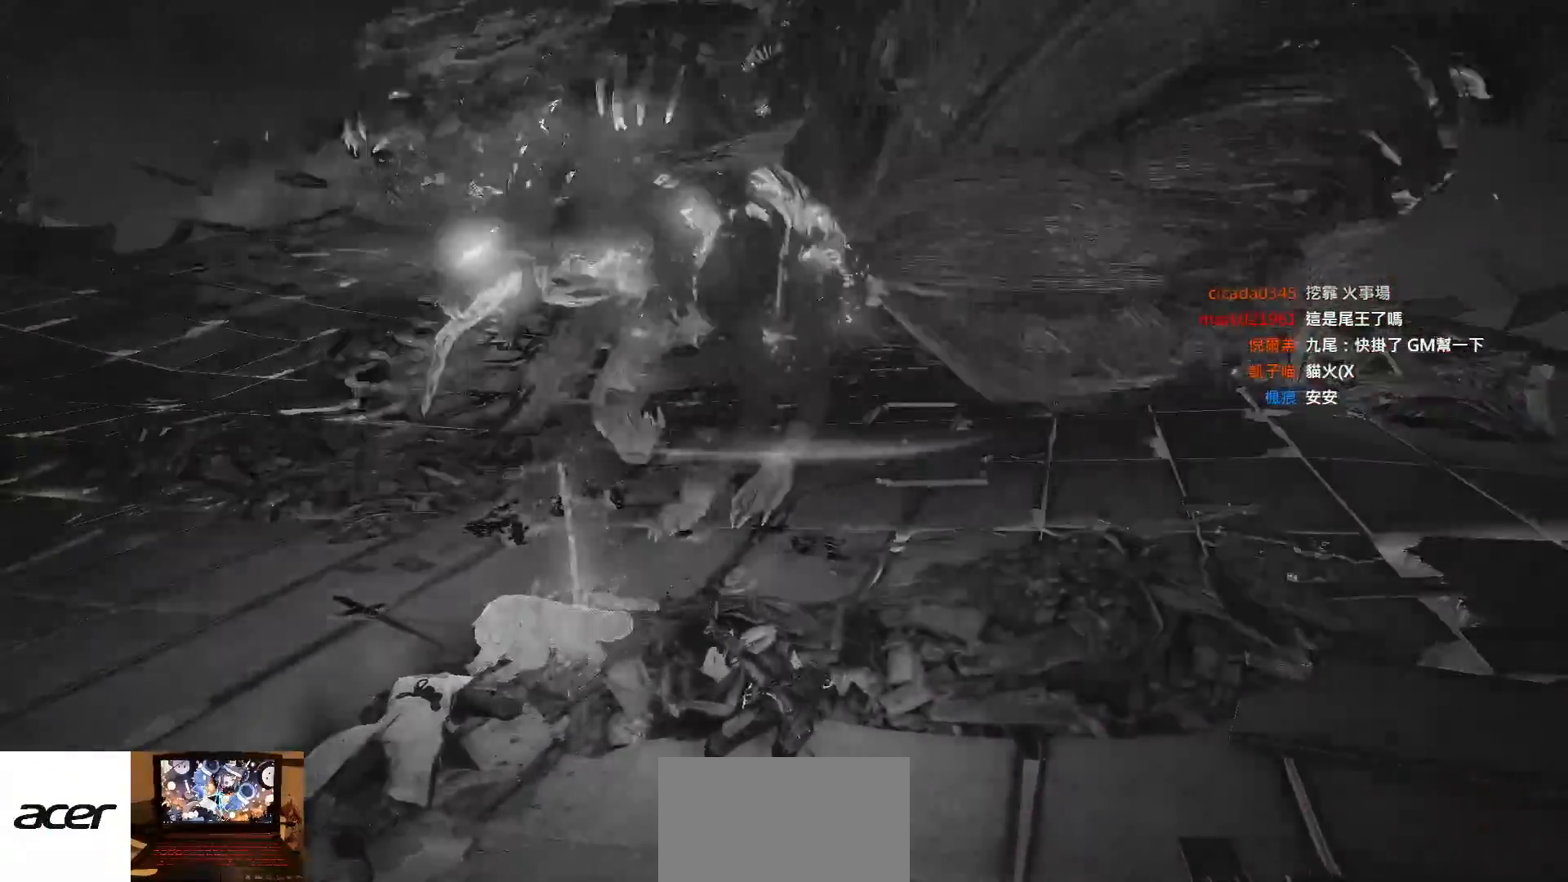
{"buttons": [], "left_stick": "center", "right_stick": "center", "events": []}
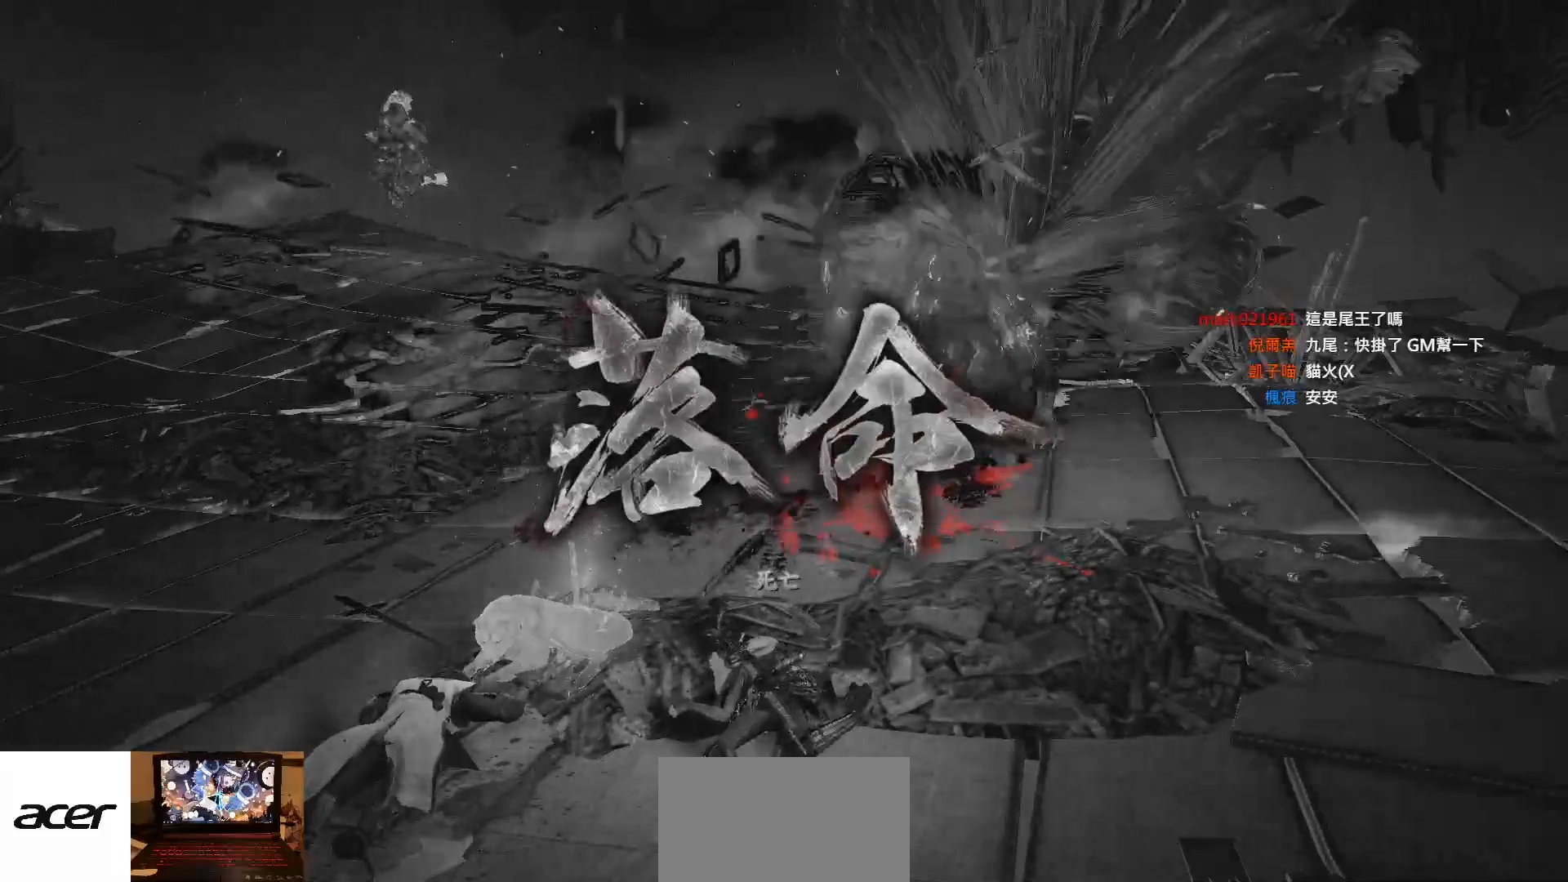
{"buttons": [], "left_stick": "center", "right_stick": "center", "events": []}